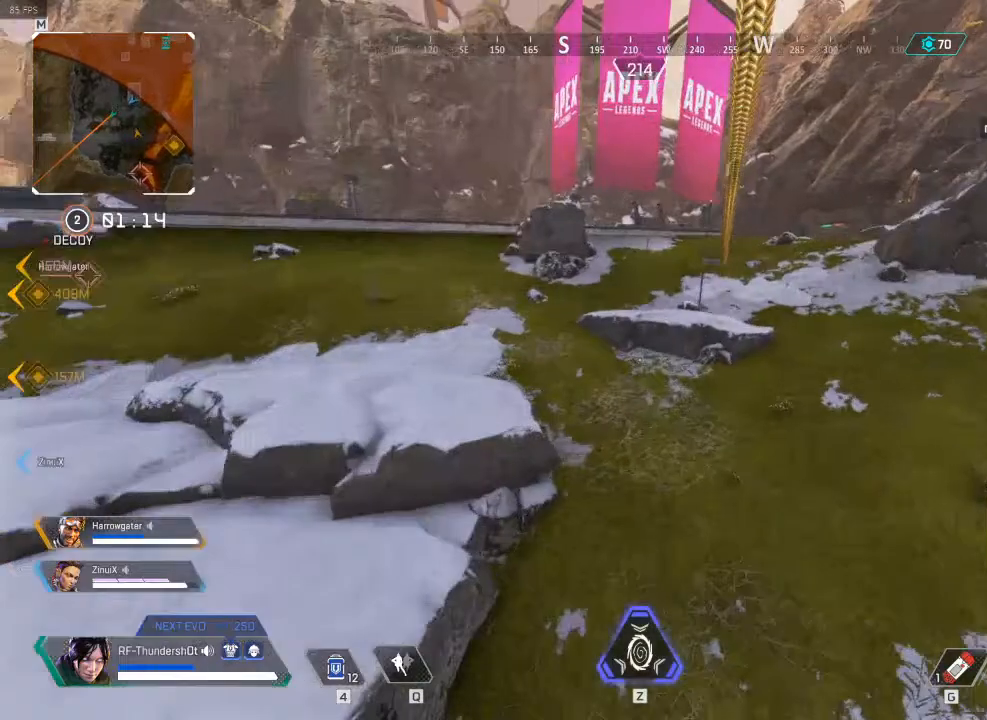
Gameplay with keyboard; each line is a JSON object with the keys held at the frame after it. "events" lists presses ("down") and releases ("up") of ".", "/", "0", "1", "2", "3", "4", "5", "6", "7", "8", "9", "a", "alt_l", "alt_r", "b", "backslash", "backspace", "c", "caps_lock", "comma", "ctrl_l", "ctrl_r", "d", "down", "e", "equals", "escape", "f", "f1", "f10", "f11", "f12", "f2", "f3", "f4", "f5", "f6", "f7", "f8", "f9", "g", "h", "i", "j", "k", "l", "lbracket", "left", "m", "minus", "n", "o", "p", "q", "quote", "r", "rbracket", "return", "right", "s", "semicolon", "shift_l", "shift_r", "space", "super", "t", "tab", "tilde", "u", "up", "v", "w", "x", "y" and "z" between this image and that frame as [ms after this image, input, new state], when the widget could be followed in between. No other keys are recorded. Mouse input is not recorded.
{"keys": ["w"], "events": [[317, "5", "up"]]}
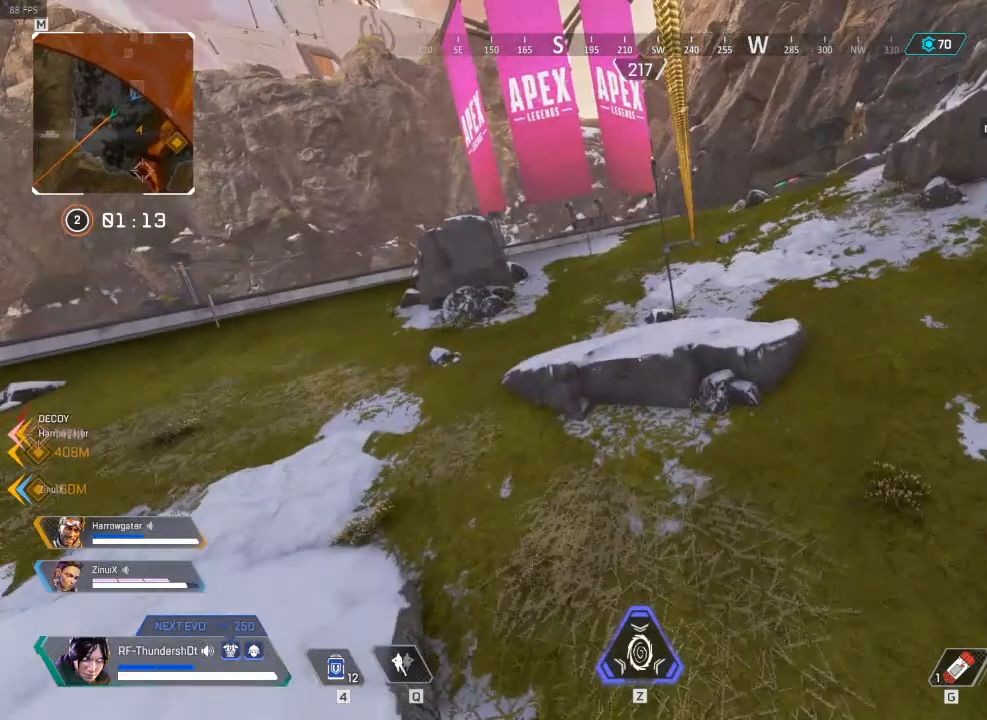
{"keys": ["w"], "events": []}
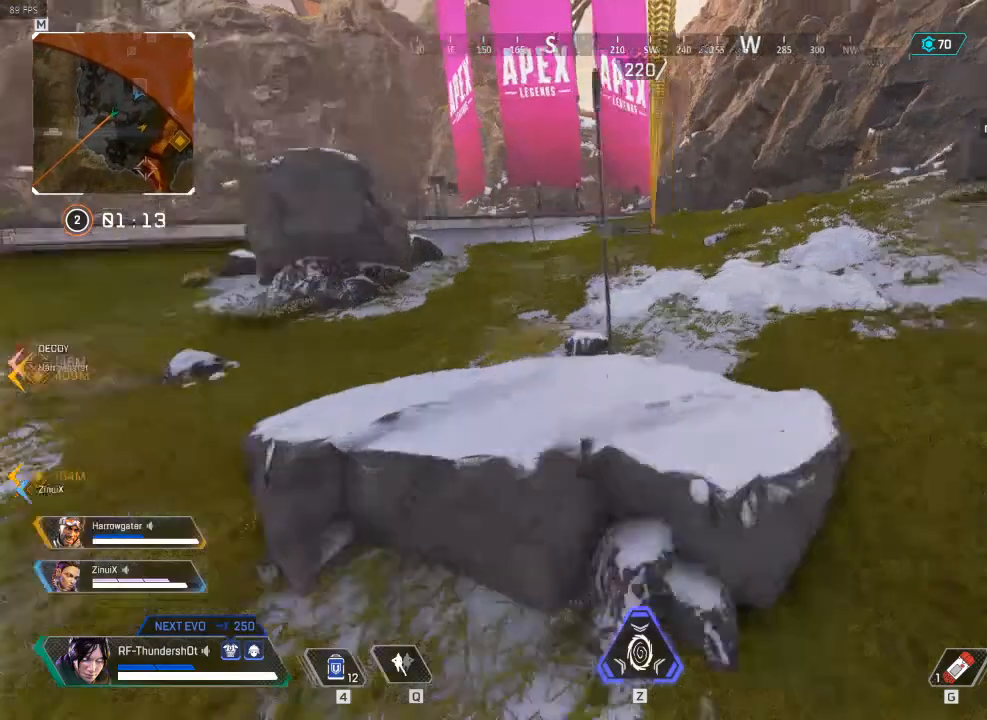
{"keys": ["9", "w"], "events": [[233, "9", "down"]]}
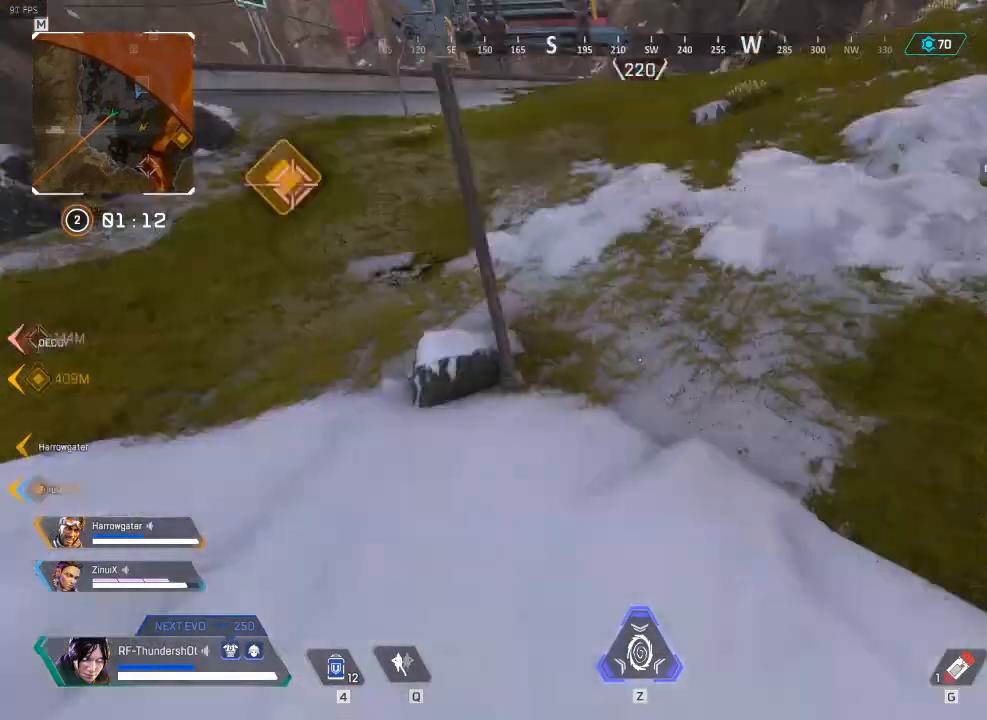
{"keys": ["d", "shift_l", "w"], "events": [[100, "shift_l", "down"], [450, "9", "up"], [450, "d", "down"]]}
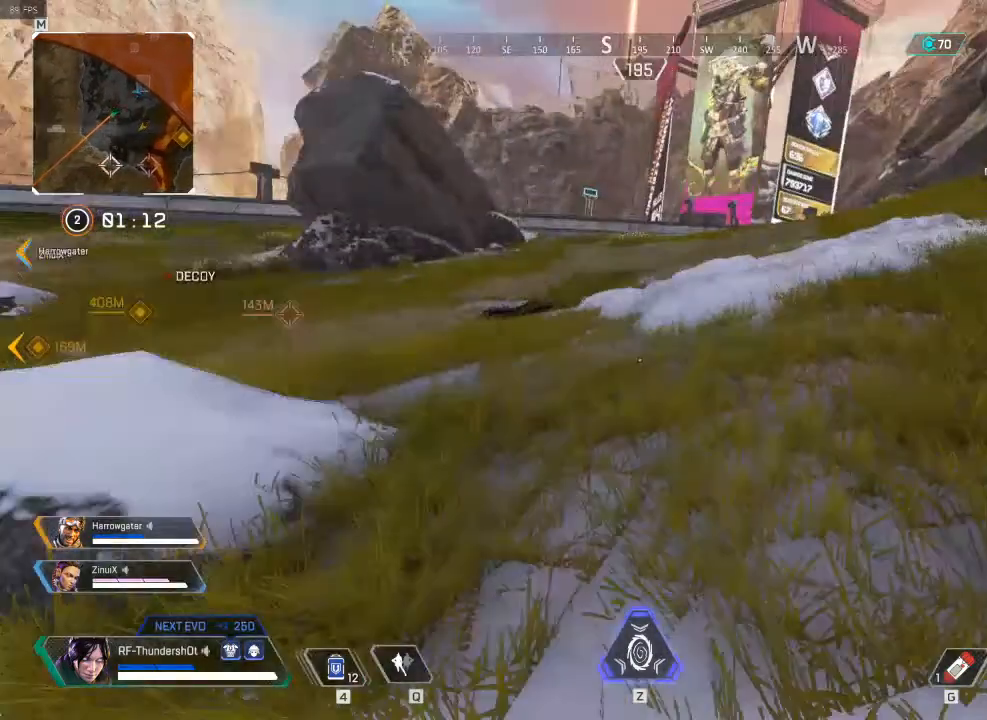
{"keys": ["d", "shift_l", "w"], "events": []}
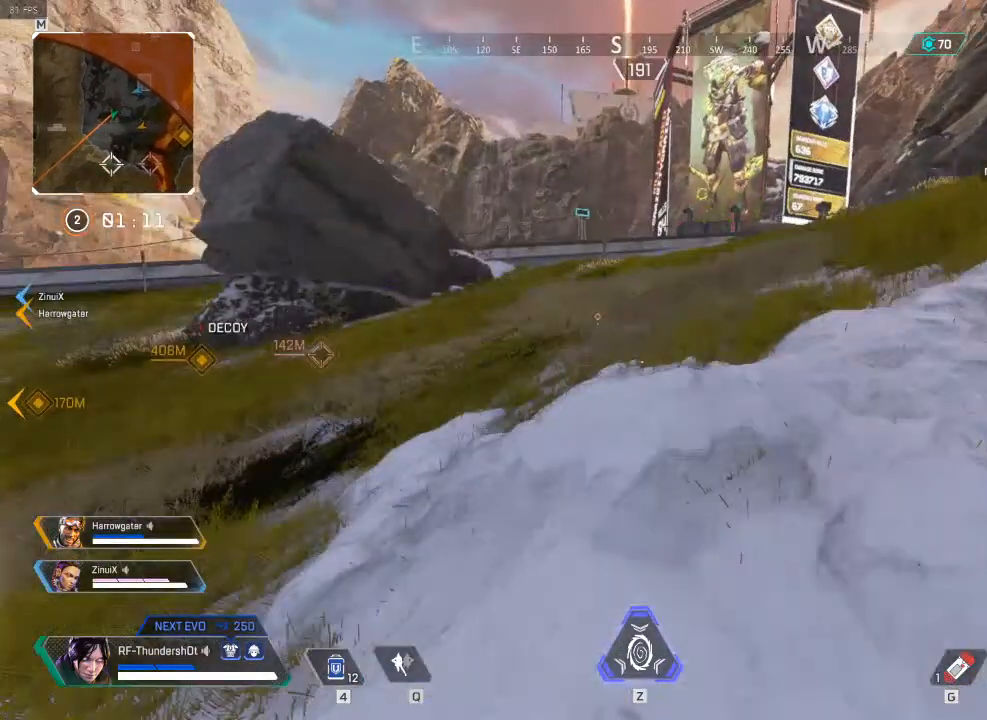
{"keys": ["shift_l", "w"], "events": [[217, "d", "up"]]}
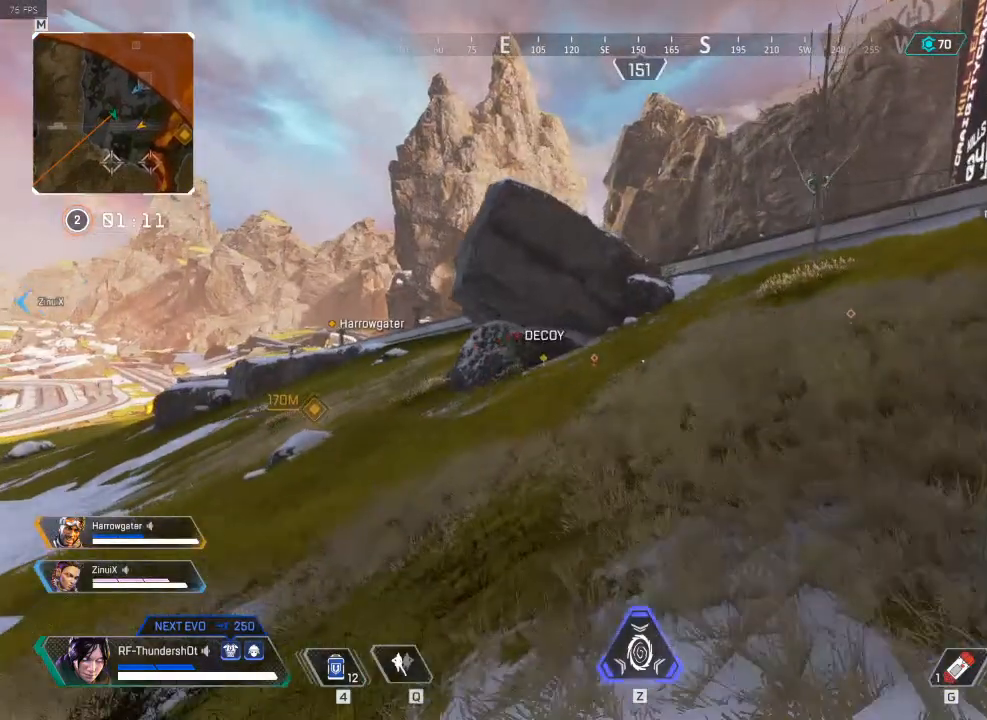
{"keys": ["shift_l", "w"], "events": []}
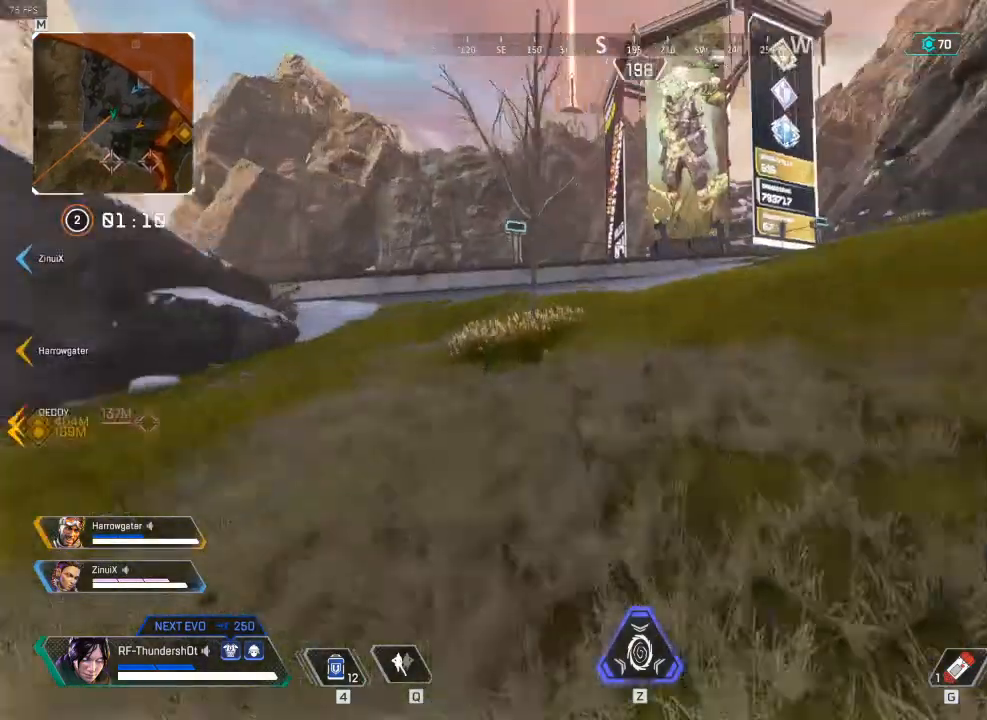
{"keys": ["shift_l", "w"], "events": []}
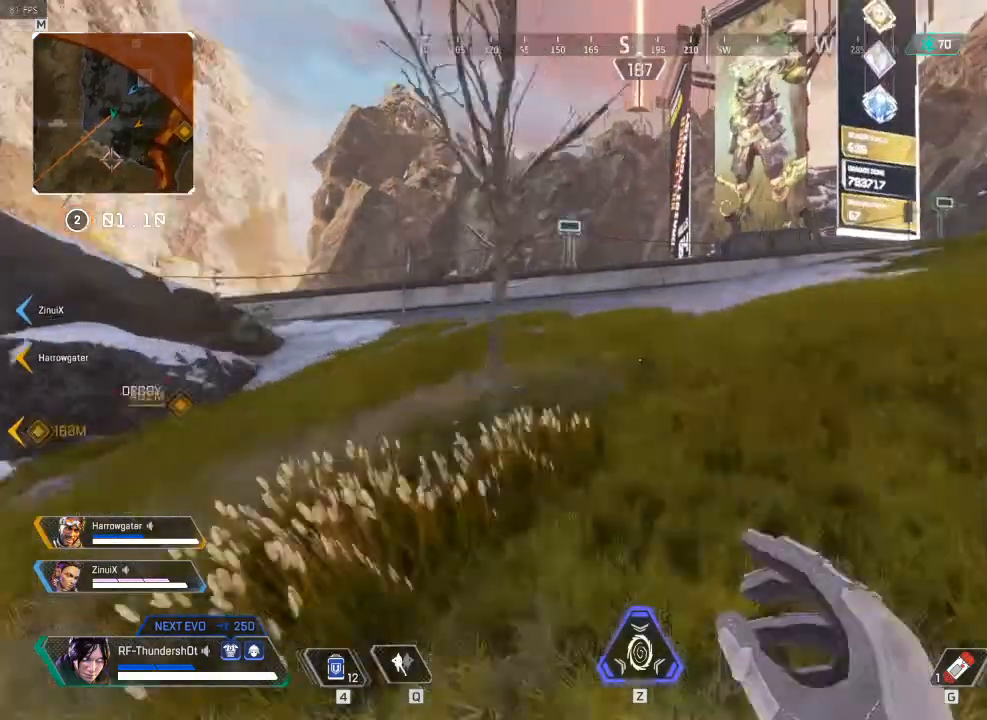
{"keys": ["shift_l", "w"], "events": []}
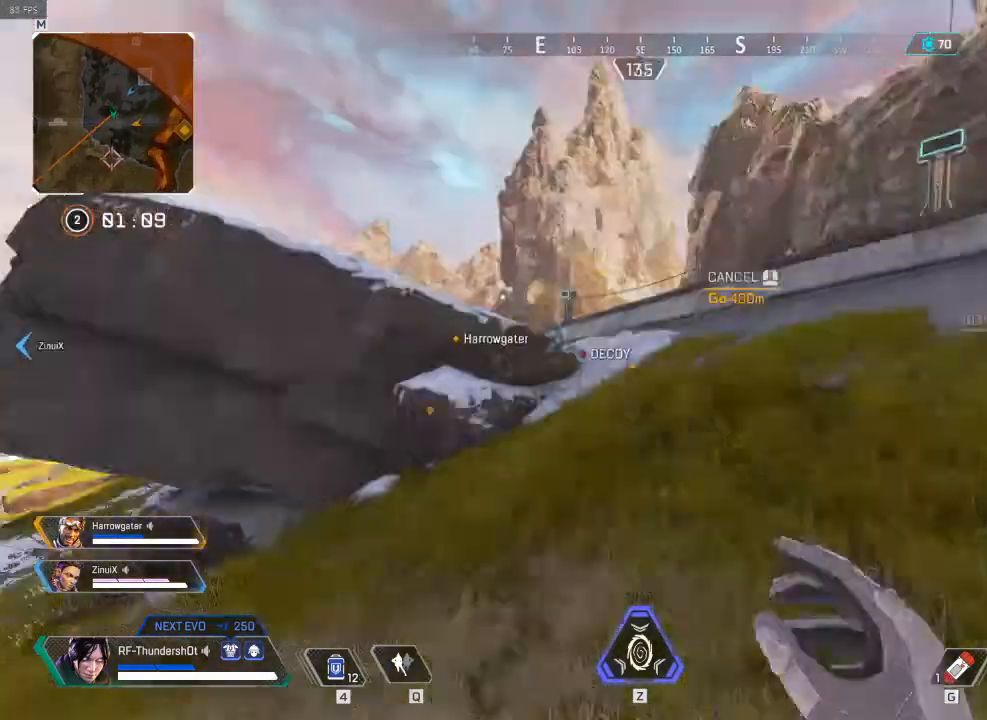
{"keys": ["shift_l", "w"], "events": []}
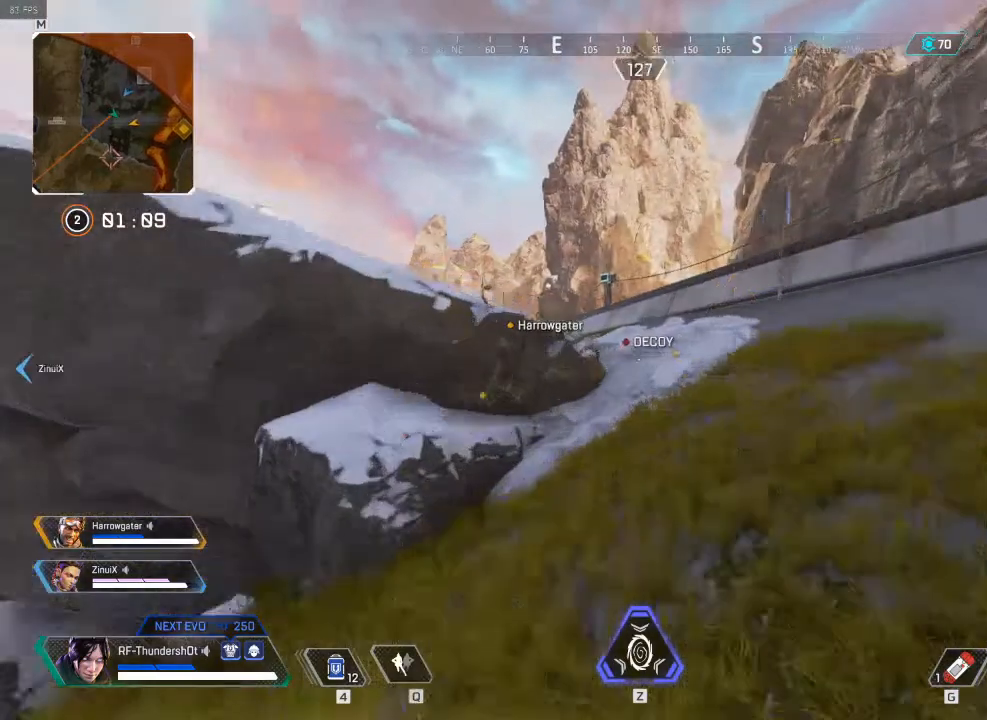
{"keys": ["d", "shift_l", "w"], "events": [[183, "space", "down"], [383, "d", "down"], [433, "2", "down"], [450, "2", "up"], [450, "space", "up"]]}
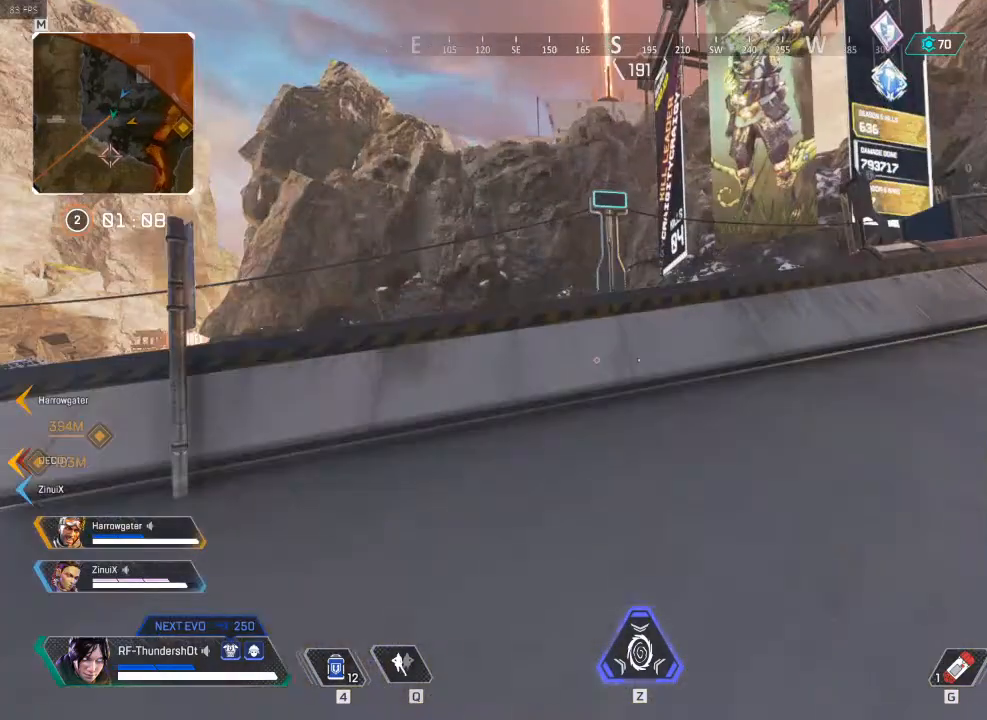
{"keys": ["d", "shift_l", "w"], "events": []}
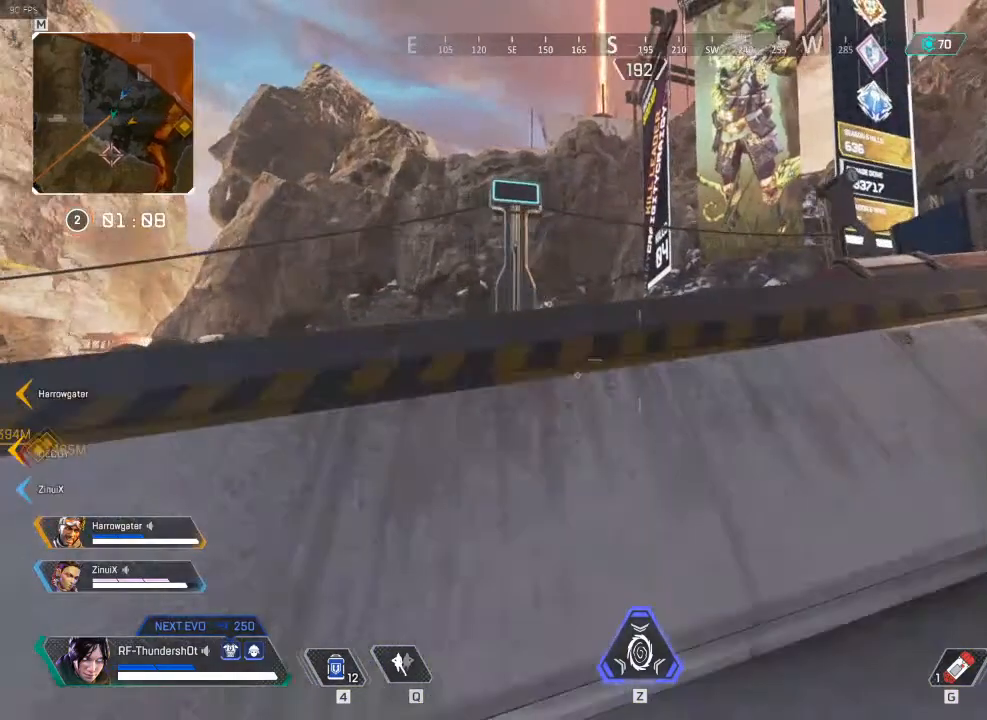
{"keys": ["d", "w"], "events": [[50, "w", "up"], [133, "shift_l", "up"], [400, "w", "down"]]}
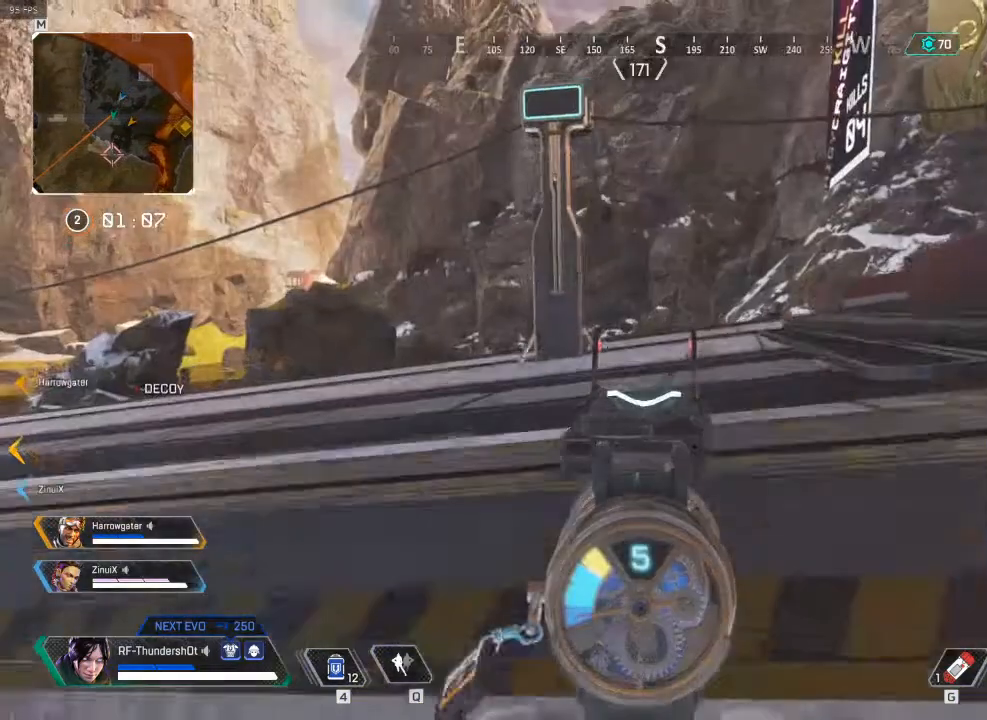
{"keys": ["d", "w"], "events": []}
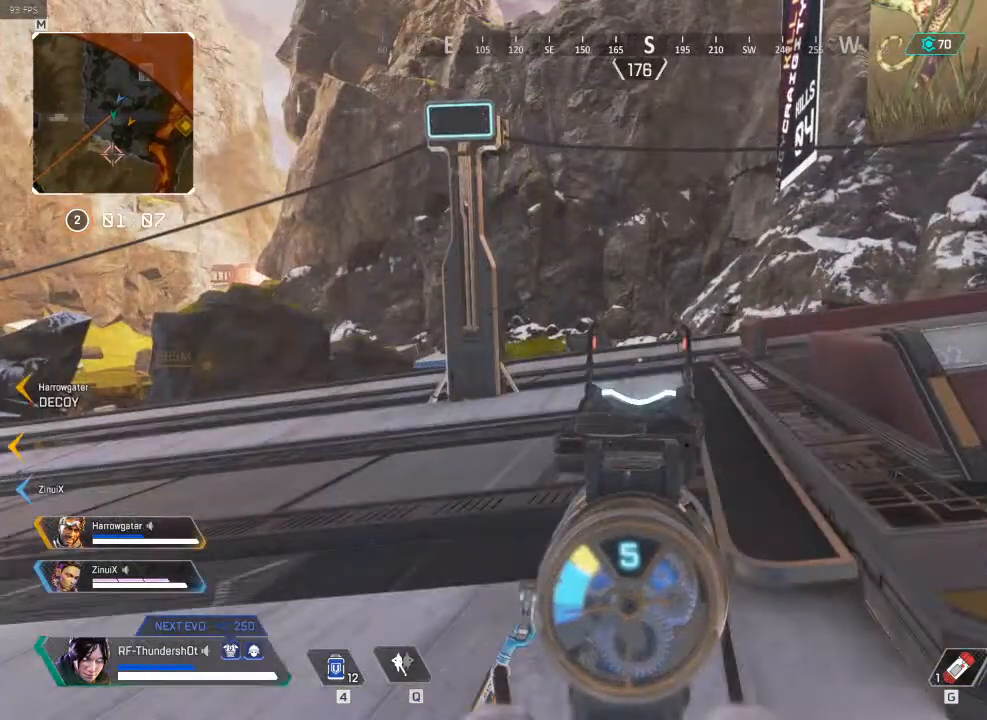
{"keys": ["d", "w"], "events": []}
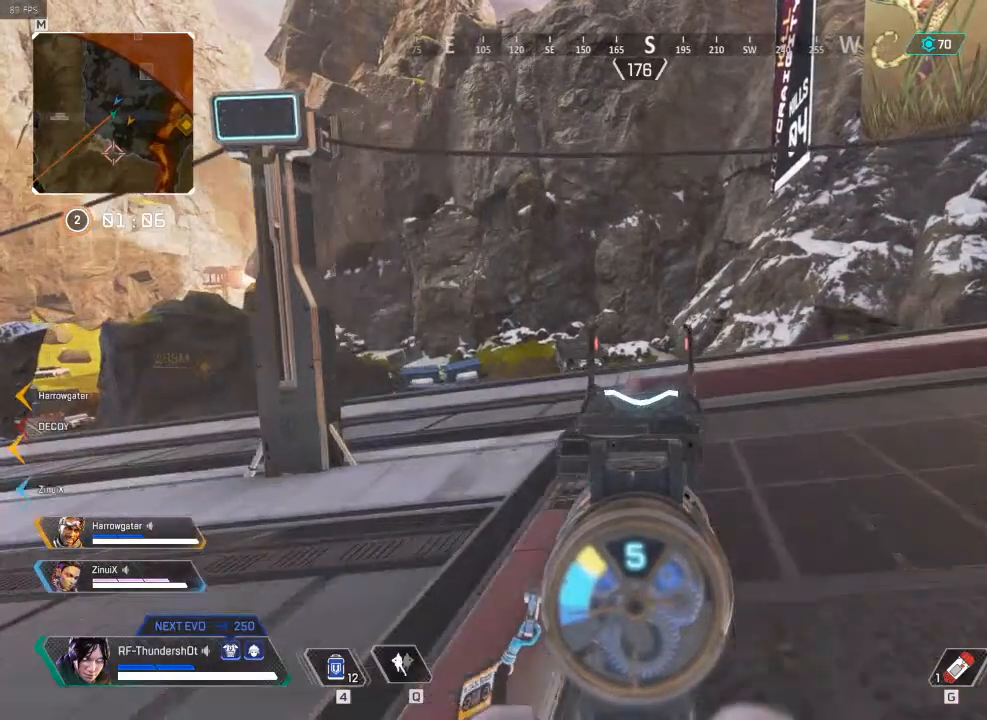
{"keys": ["d", "w"], "events": []}
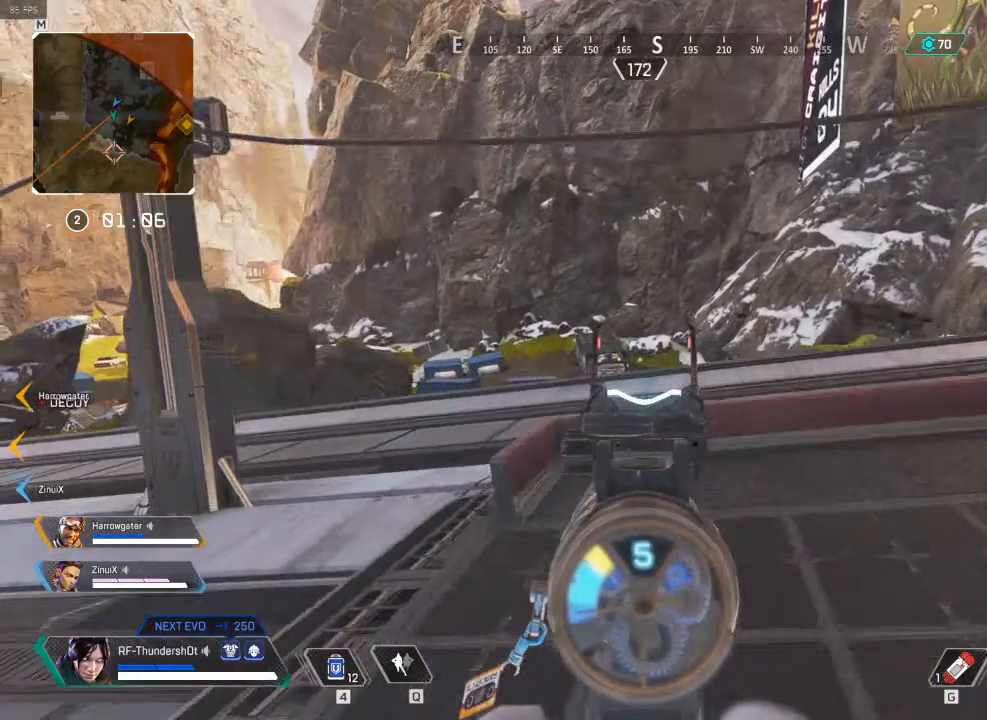
{"keys": ["s"], "events": [[117, "d", "up"], [267, "w", "up"], [467, "s", "down"]]}
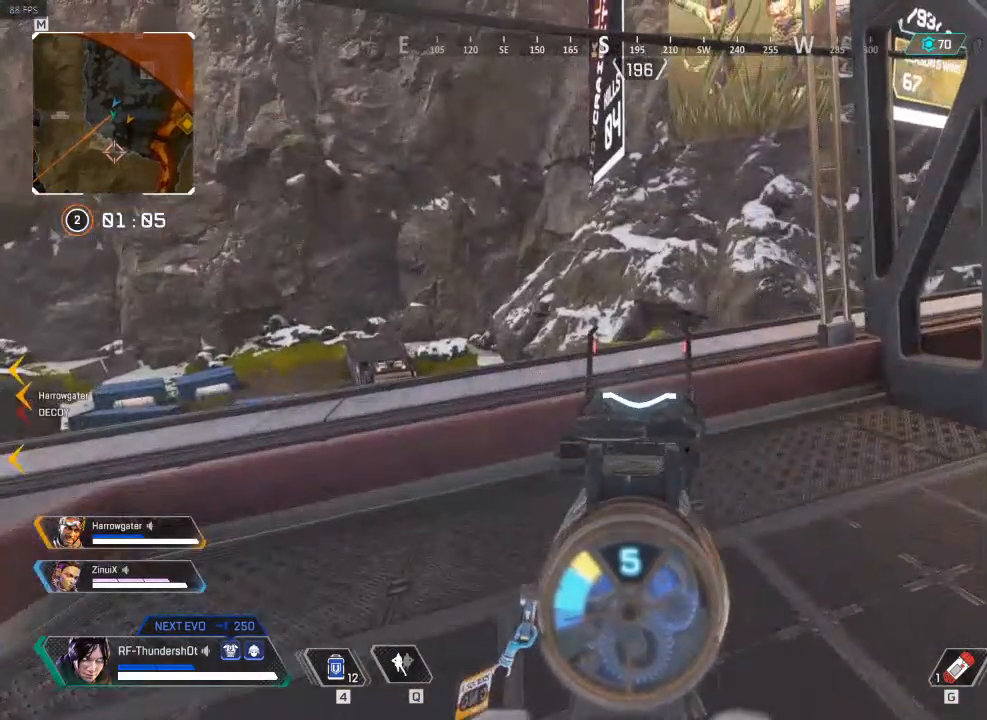
{"keys": ["5", "d", "w"], "events": [[133, "5", "down"], [133, "d", "down"], [150, "s", "up"], [450, "w", "down"]]}
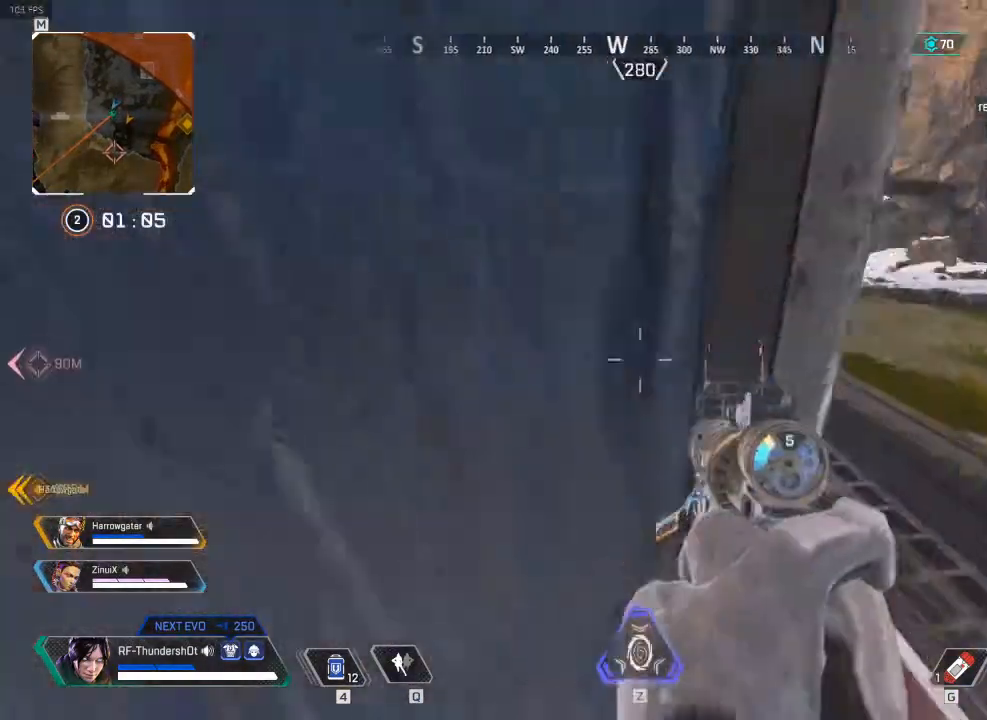
{"keys": ["5", "d", "space"], "events": [[233, "w", "up"], [367, "d", "up"], [367, "space", "down"], [433, "d", "down"]]}
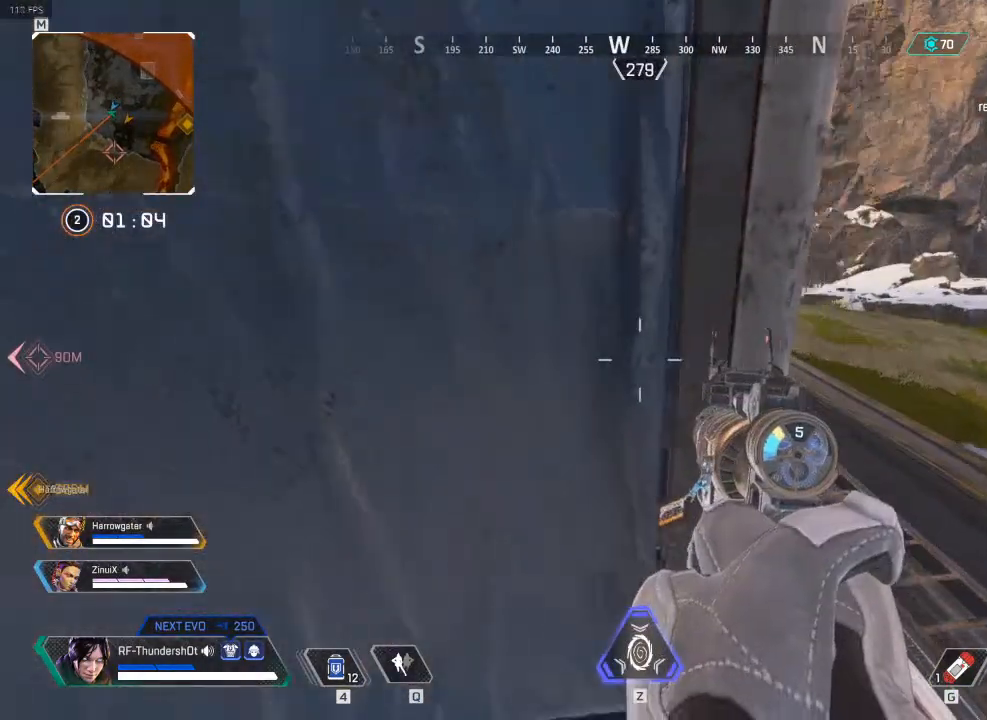
{"keys": ["5", "w"], "events": [[83, "space", "up"], [283, "d", "up"], [283, "w", "down"]]}
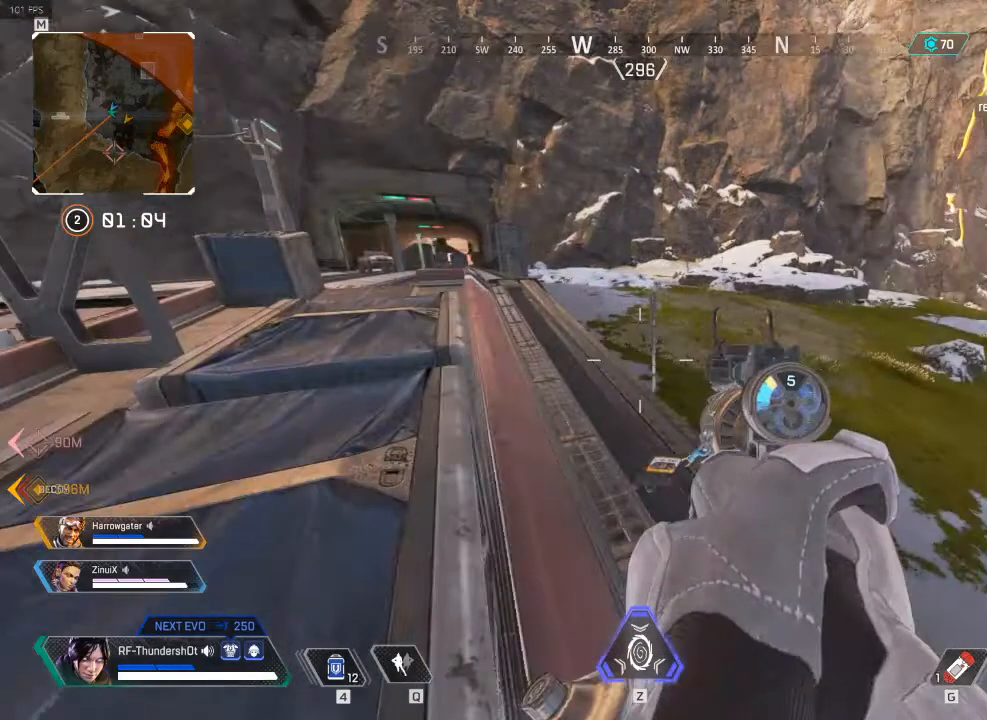
{"keys": ["5", "w"], "events": [[150, "a", "down"], [167, "a", "up"]]}
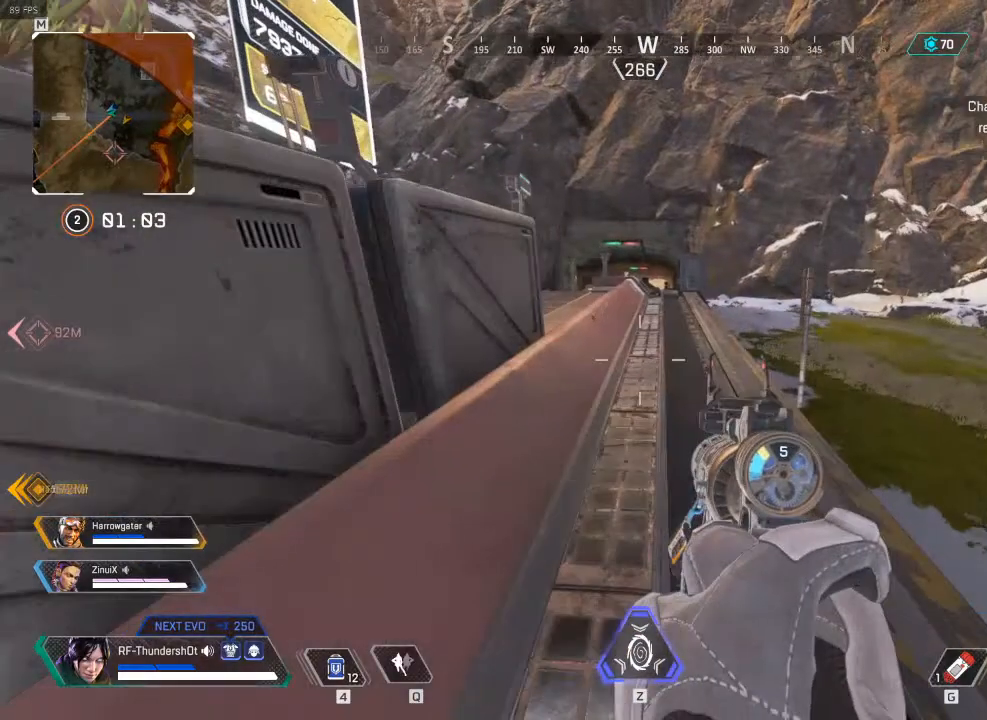
{"keys": ["d", "w"], "events": [[183, "5", "up"], [350, "d", "down"]]}
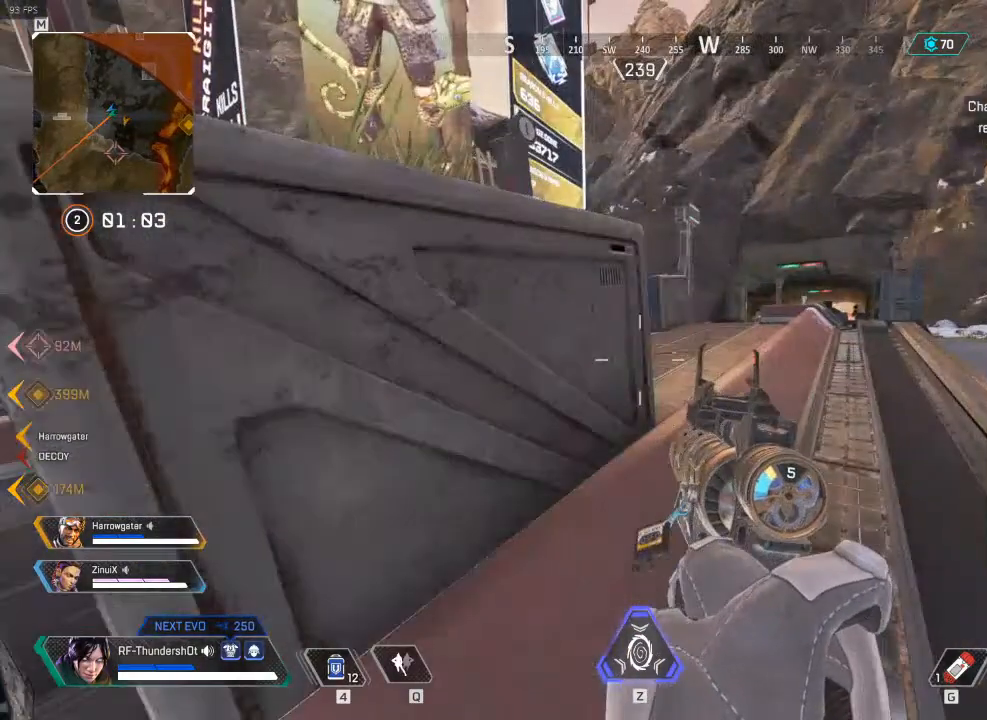
{"keys": [], "events": [[267, "d", "up"], [267, "w", "up"]]}
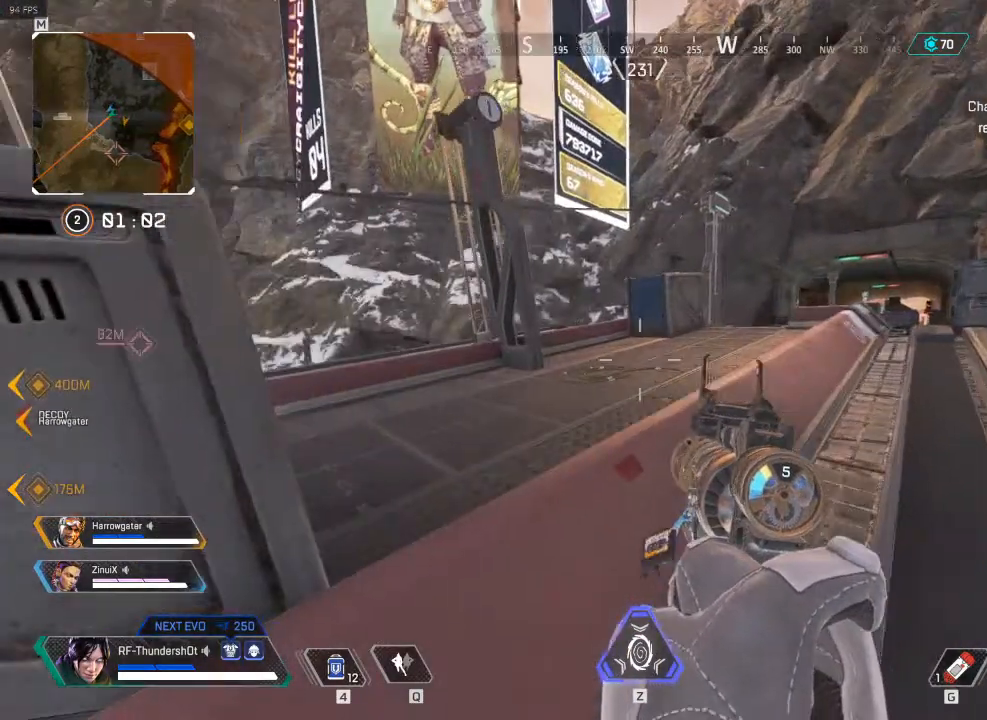
{"keys": [], "events": [[83, "w", "down"], [383, "w", "up"]]}
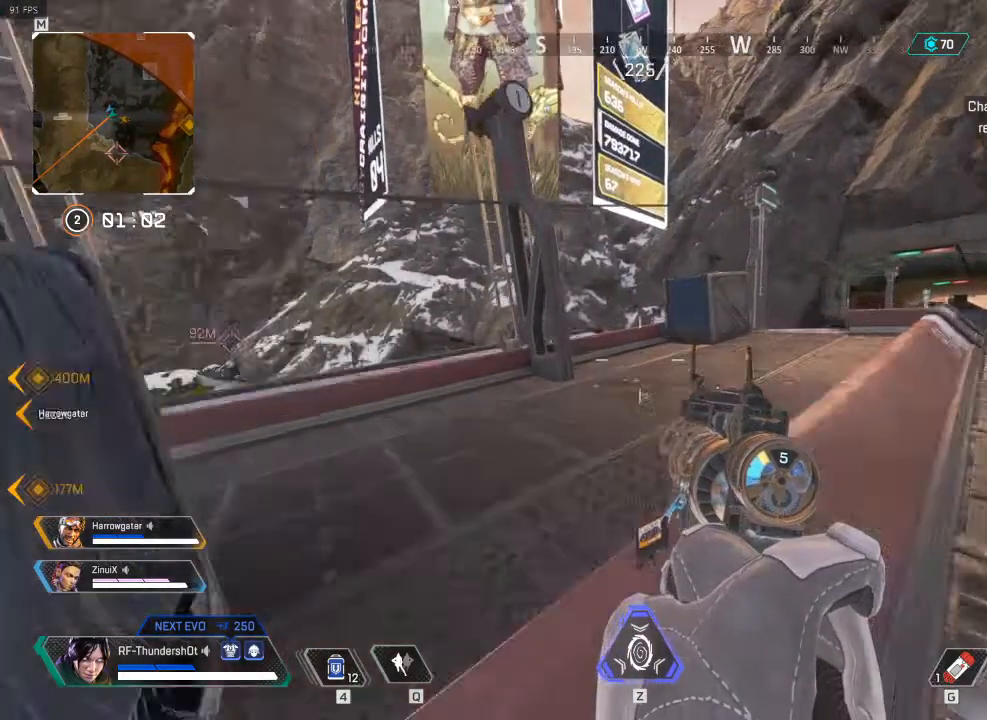
{"keys": [], "events": []}
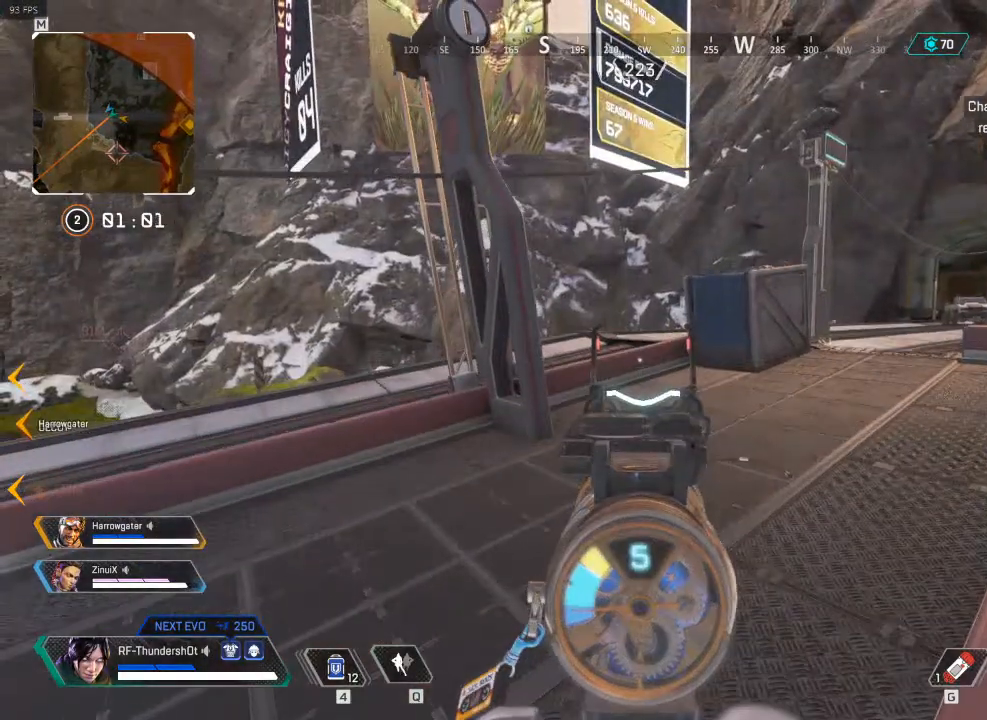
{"keys": [], "events": []}
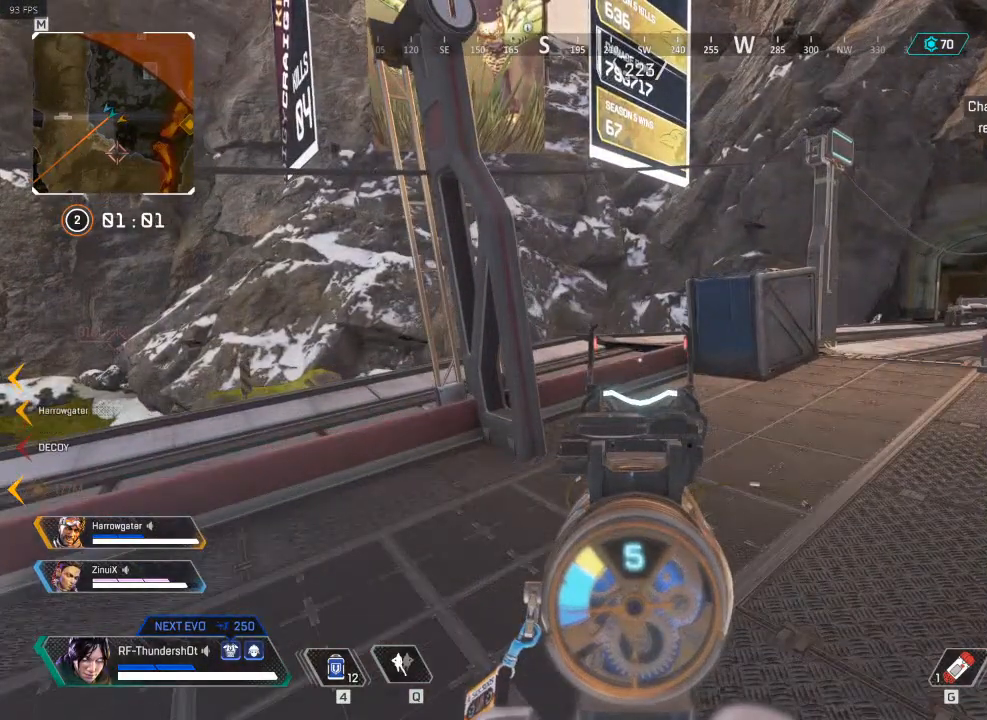
{"keys": ["a"], "events": [[83, "d", "down"], [117, "d", "up"], [483, "a", "down"]]}
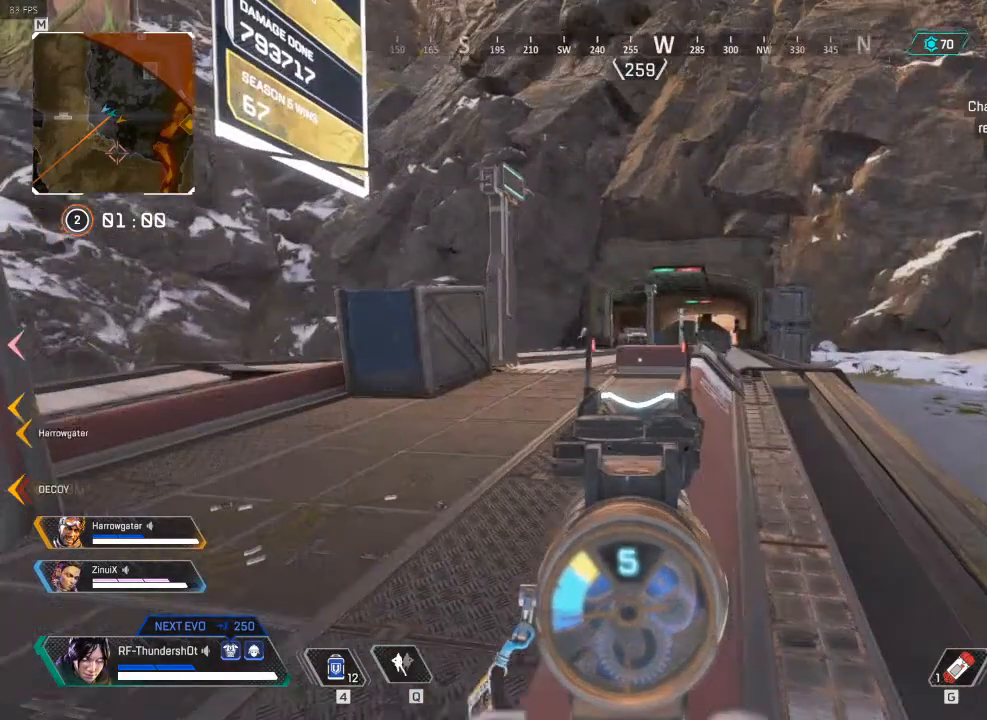
{"keys": ["5", "a", "w"], "events": [[17, "5", "down"], [183, "a", "up"], [183, "w", "down"], [483, "a", "down"]]}